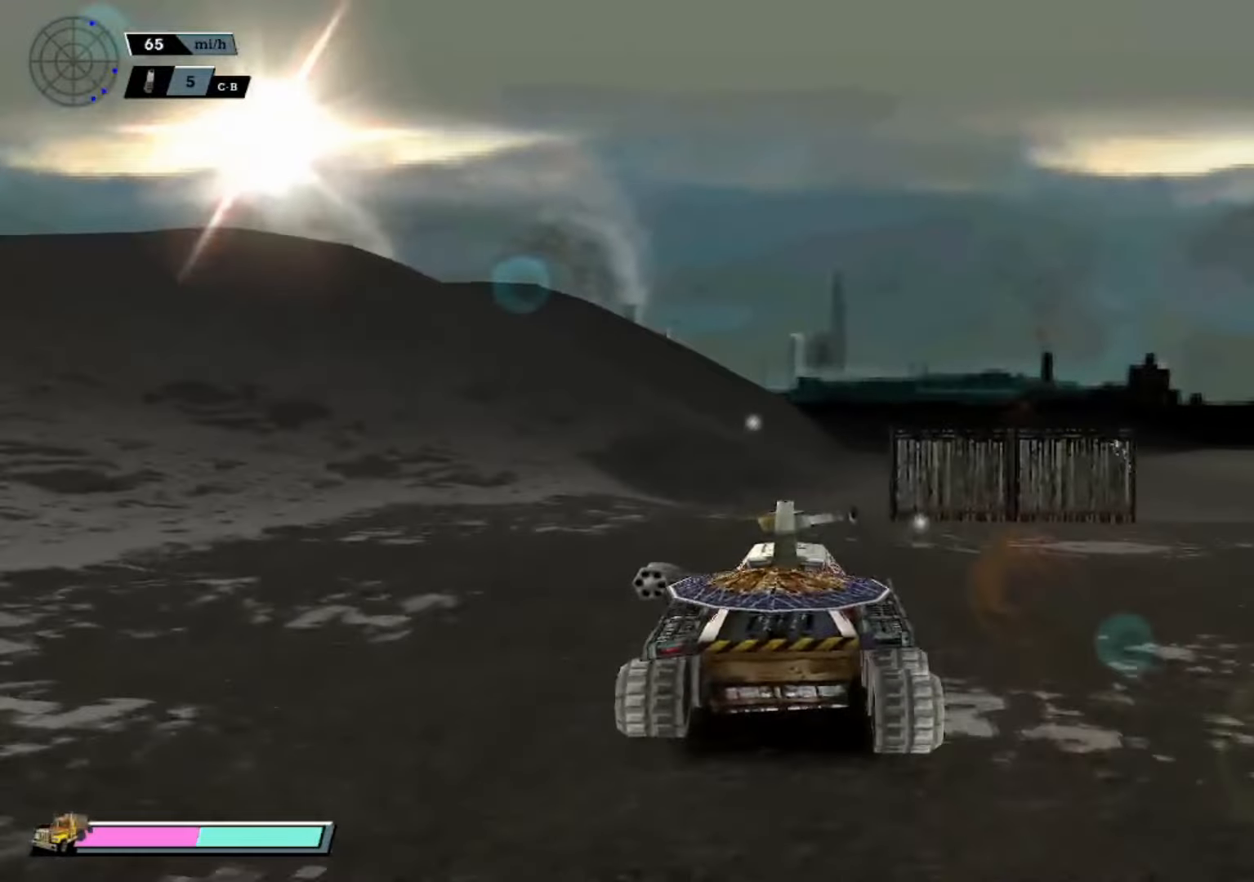
Gameplay with a controller (Xbox layout); each line is a JSON object with the inputs held at the frame after it. "events" lists button and stick changes between this image and that frame as [ms after this image, input, new state], when the widget could be followed in between. Not read: R3 right_stick.
{"buttons": ["R2"], "left_stick": "center", "events": [[33, "DPAD_UP", "down"], [83, "B", "down"], [150, "DPAD_UP", "up"], [167, "B", "up"]]}
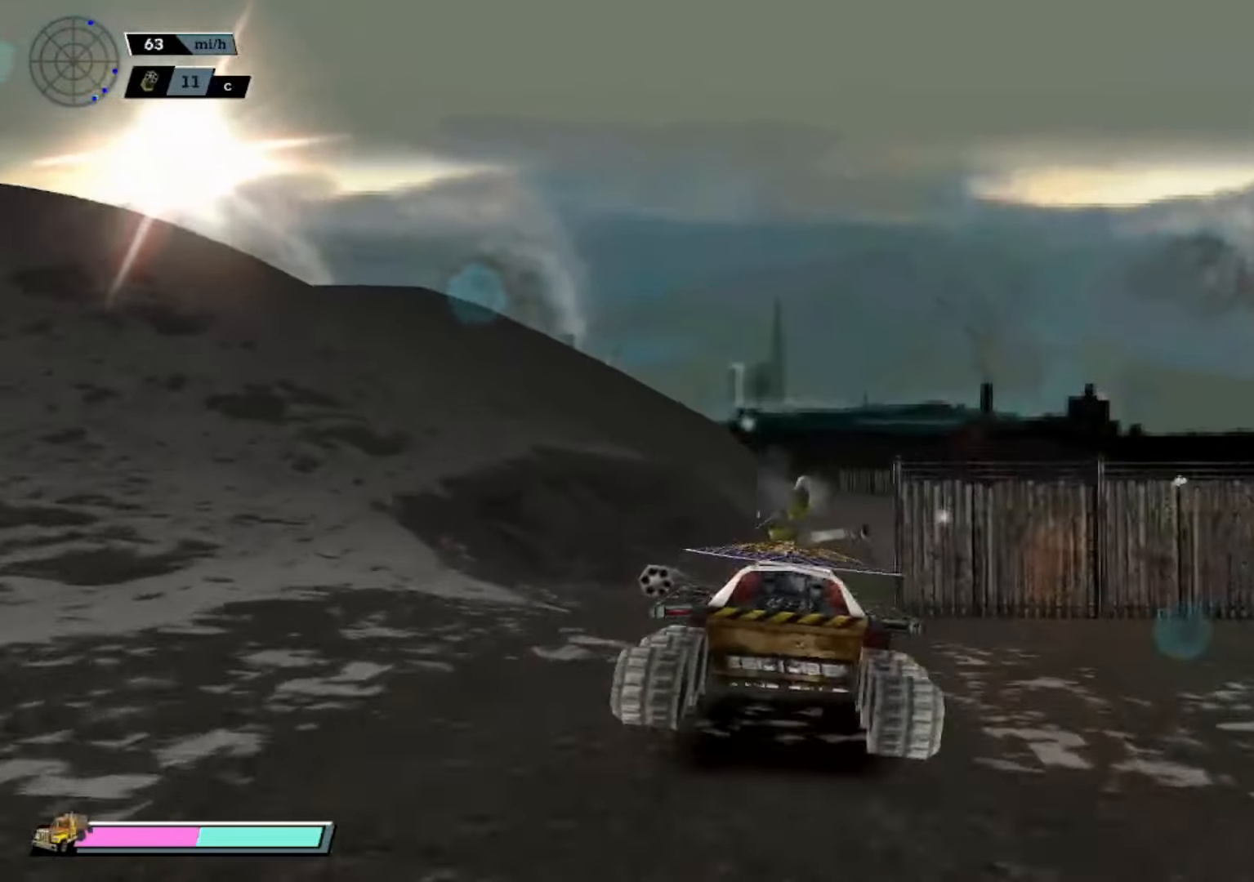
{"buttons": ["R2"], "left_stick": "center", "events": [[134, "left_stick", "right"], [234, "X", "down"], [367, "left_stick", "center"], [401, "X", "up"]]}
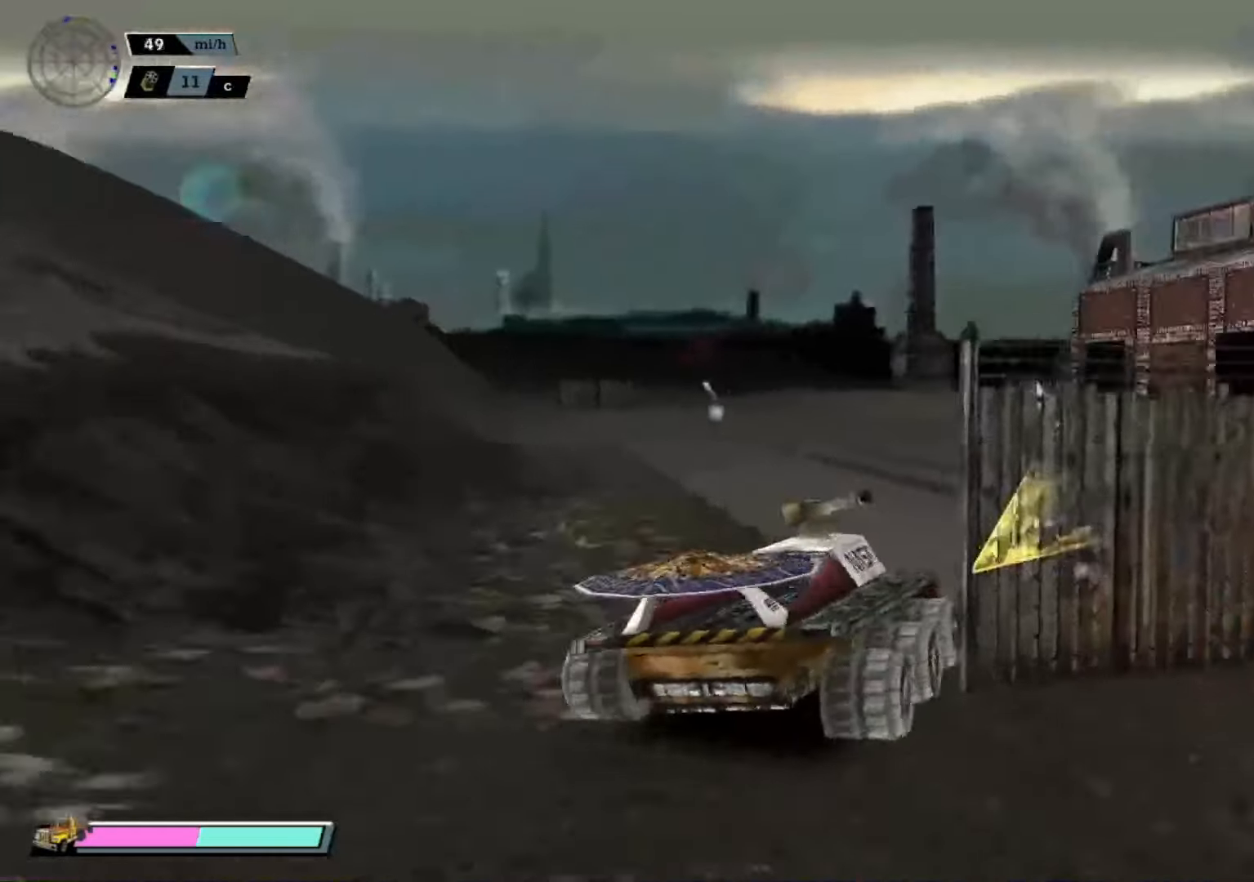
{"buttons": ["R2"], "left_stick": "right", "events": [[33, "left_stick", "left"], [133, "X", "down"], [283, "X", "up"], [317, "left_stick", "right"]]}
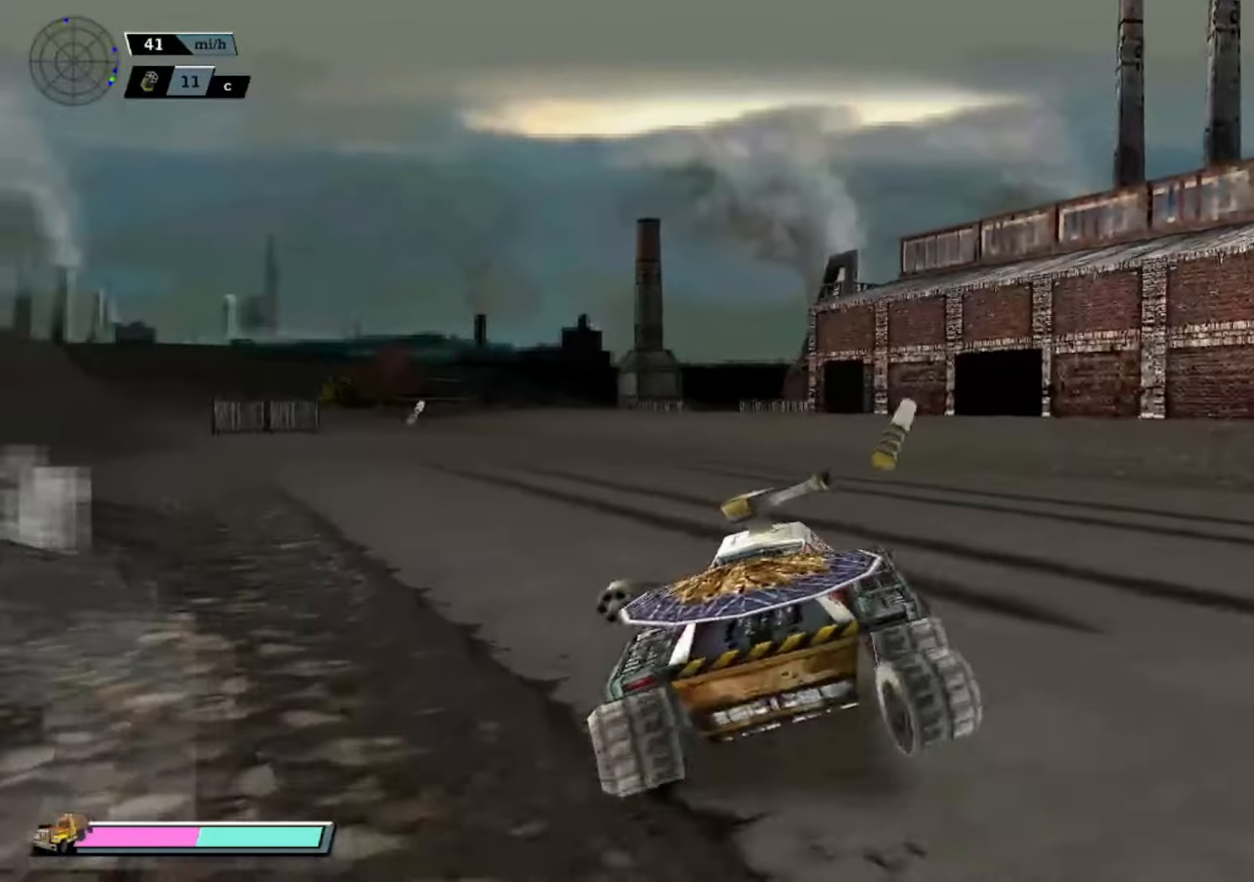
{"buttons": ["R2"], "left_stick": "left", "events": [[150, "left_stick", "center"], [200, "left_stick", "left"], [417, "left_stick", "center"], [467, "left_stick", "left"]]}
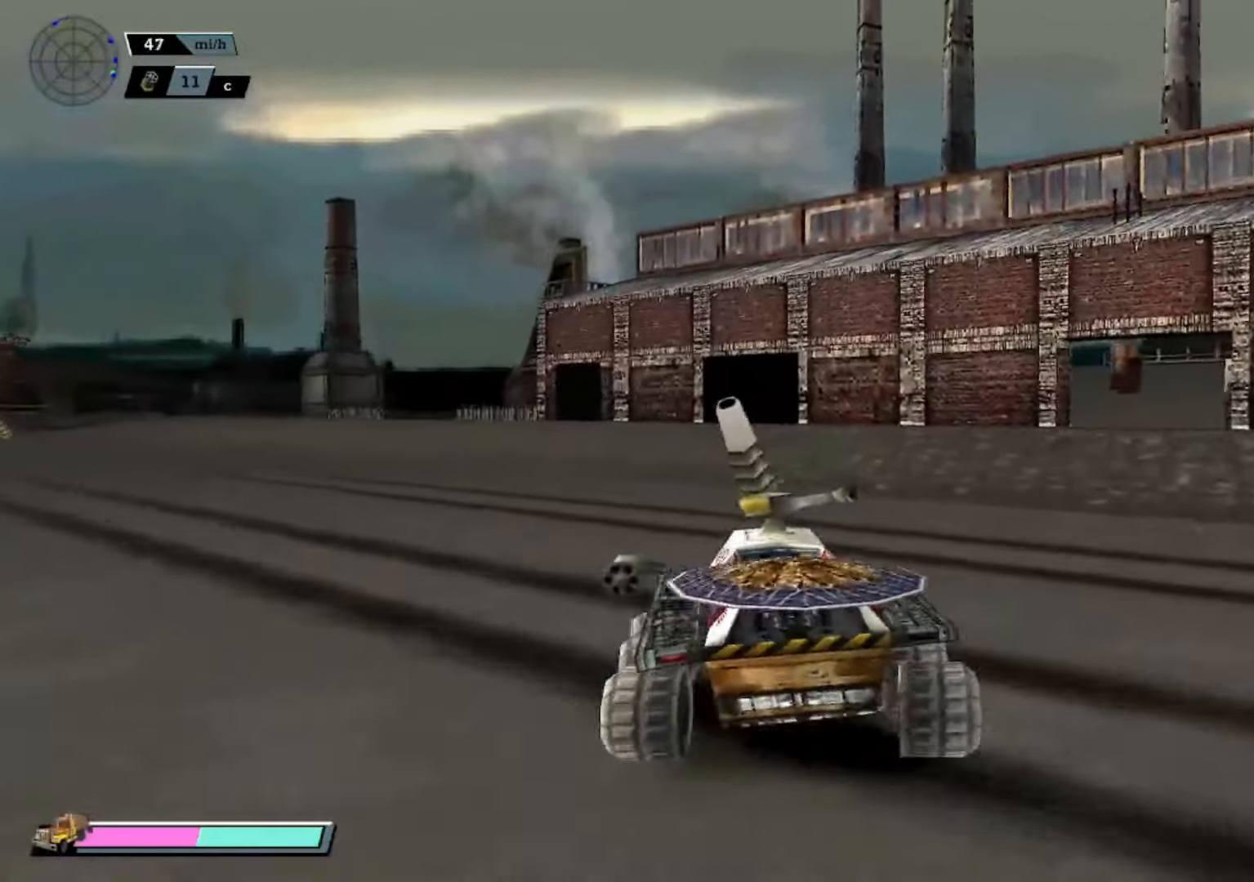
{"buttons": ["L1", "R2"], "left_stick": "right", "events": [[67, "X", "down"], [183, "left_stick", "center"], [200, "X", "up"], [333, "left_stick", "right"], [417, "L1", "down"]]}
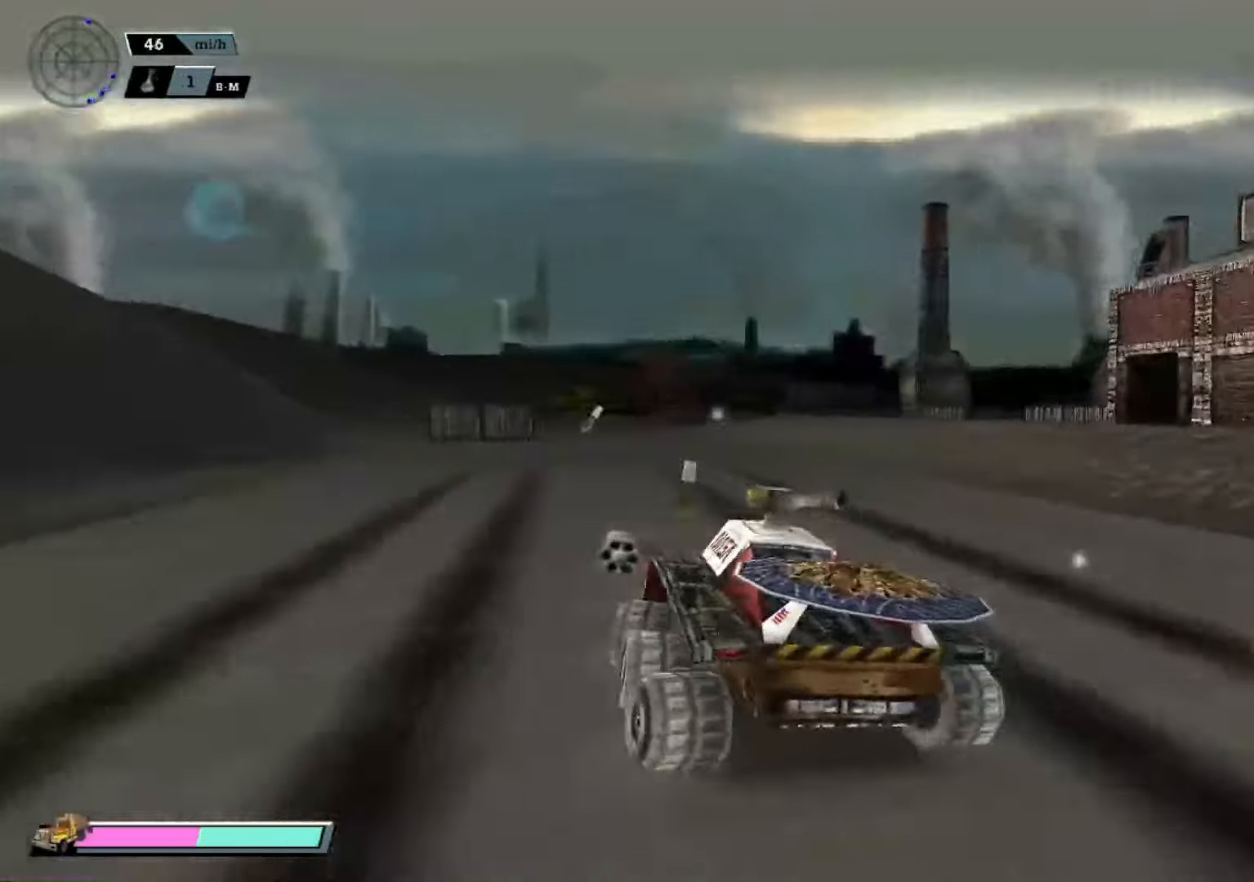
{"buttons": ["R2"], "left_stick": "center", "events": [[17, "left_stick", "center"], [34, "L1", "up"], [284, "L1", "down"], [367, "left_stick", "right"], [384, "L1", "up"], [501, "left_stick", "center"]]}
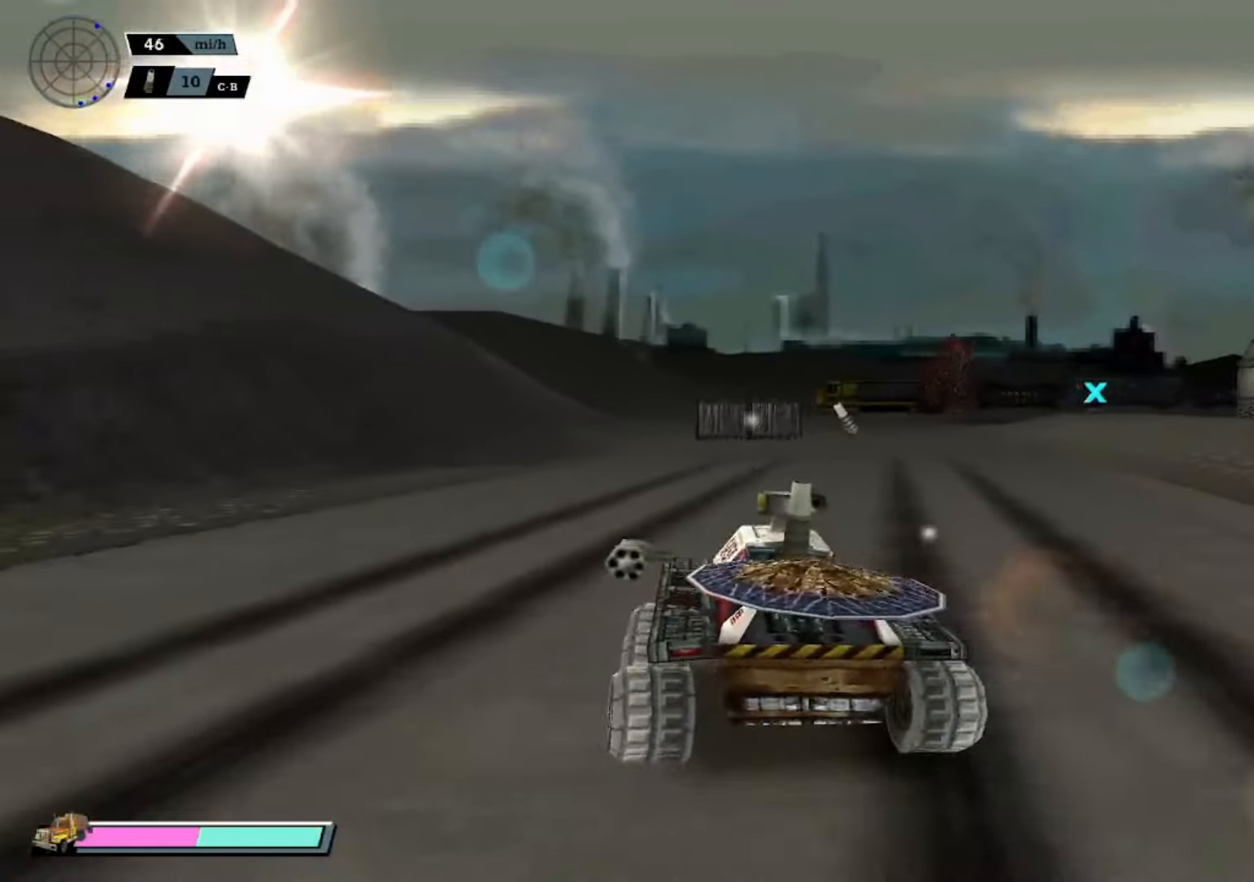
{"buttons": ["B", "R2", "DPAD_DOWN"], "left_stick": "center", "events": [[167, "DPAD_DOWN", "down"], [217, "DPAD_DOWN", "up"], [317, "DPAD_DOWN", "down"], [383, "DPAD_DOWN", "up"], [450, "DPAD_DOWN", "down"], [484, "B", "down"]]}
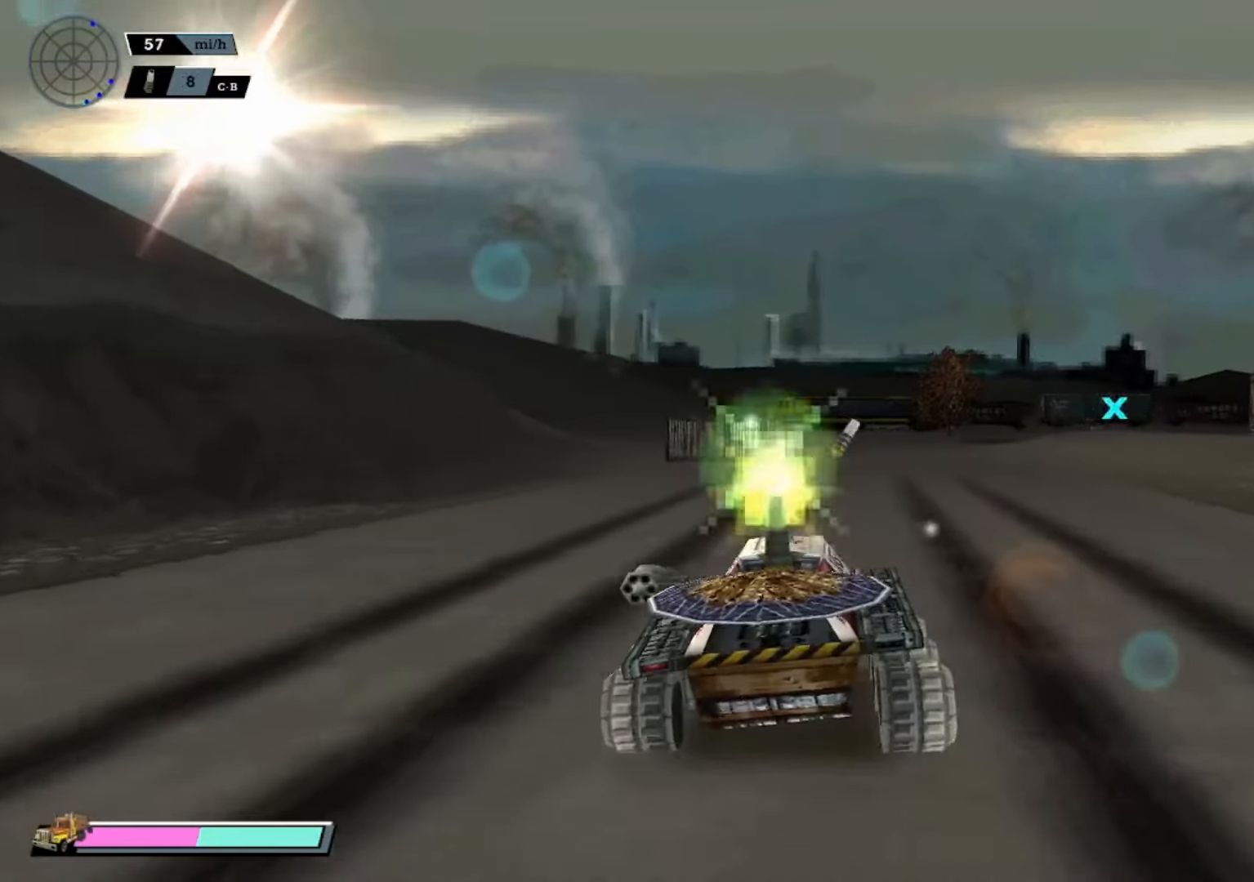
{"buttons": ["R2"], "left_stick": "center", "events": [[34, "DPAD_DOWN", "up"], [84, "B", "up"], [367, "left_stick", "left"], [451, "left_stick", "center"]]}